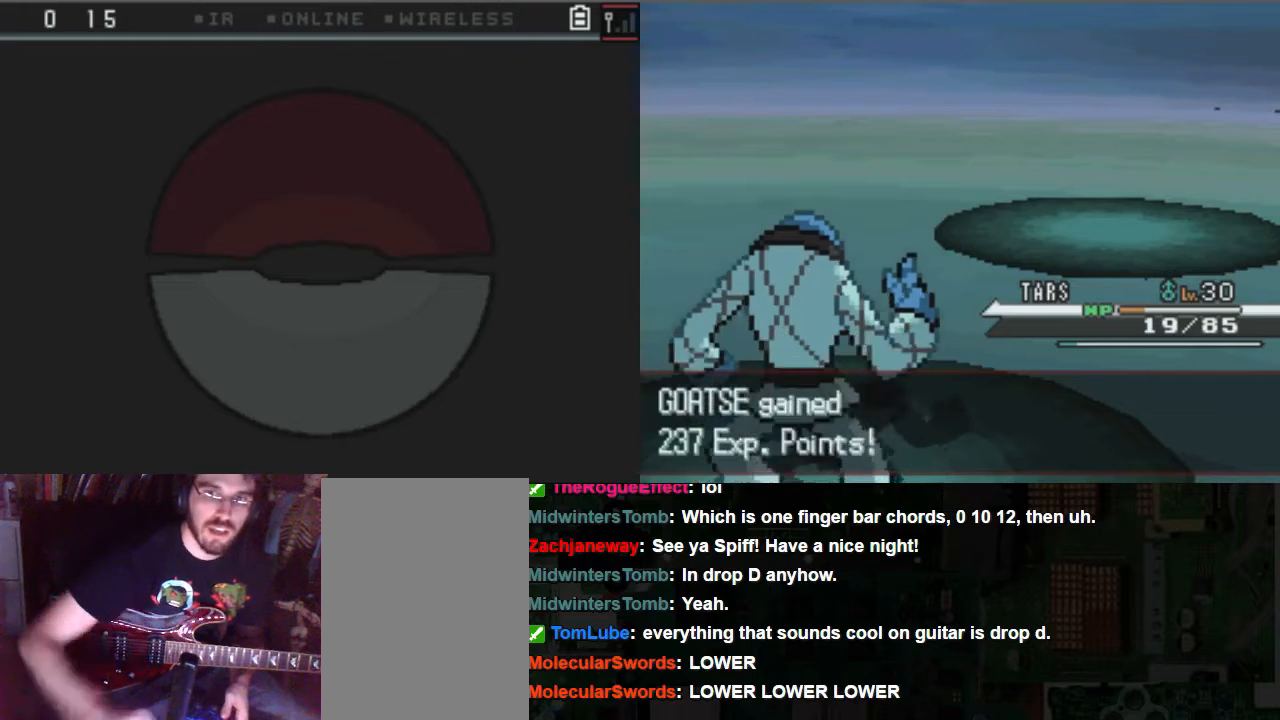
Gameplay with a controller (Xbox layout); each line is a JSON object with the inputs held at the frame after it. "events" lists button and stick changes between this image and that frame as [ms after this image, input, new state], when the widget could be followed in between. Not read: L3 R3.
{"buttons": ["A"], "left_stick": "center", "right_stick": "center", "events": [[372, "A", "down"]]}
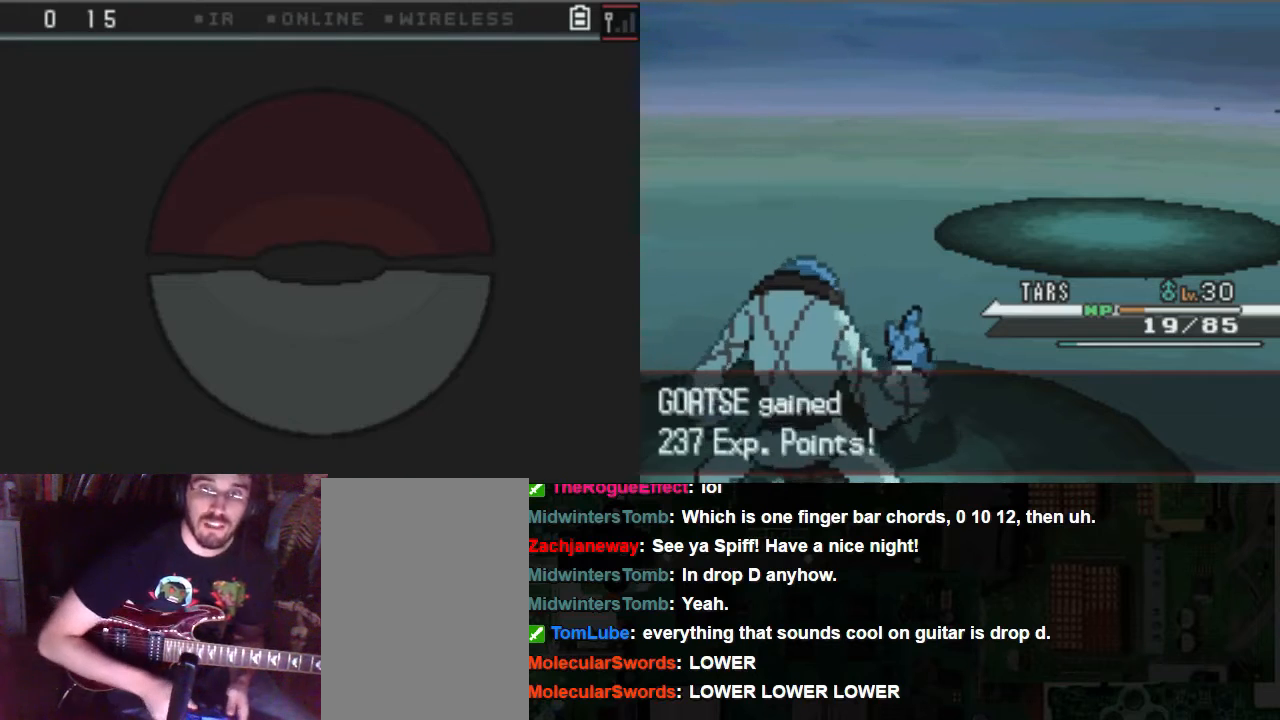
{"buttons": ["A"], "left_stick": "center", "right_stick": "center", "events": [[34, "A", "up"], [101, "A", "down"]]}
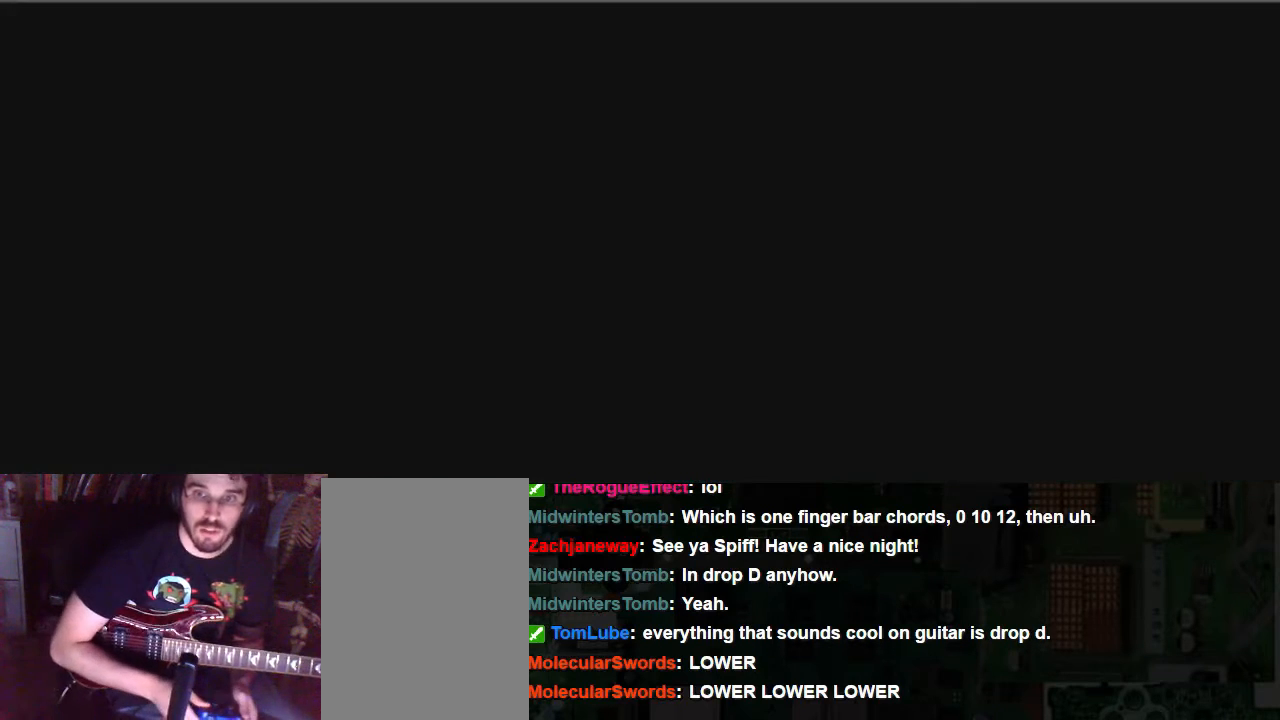
{"buttons": ["A"], "left_stick": "center", "right_stick": "center", "events": []}
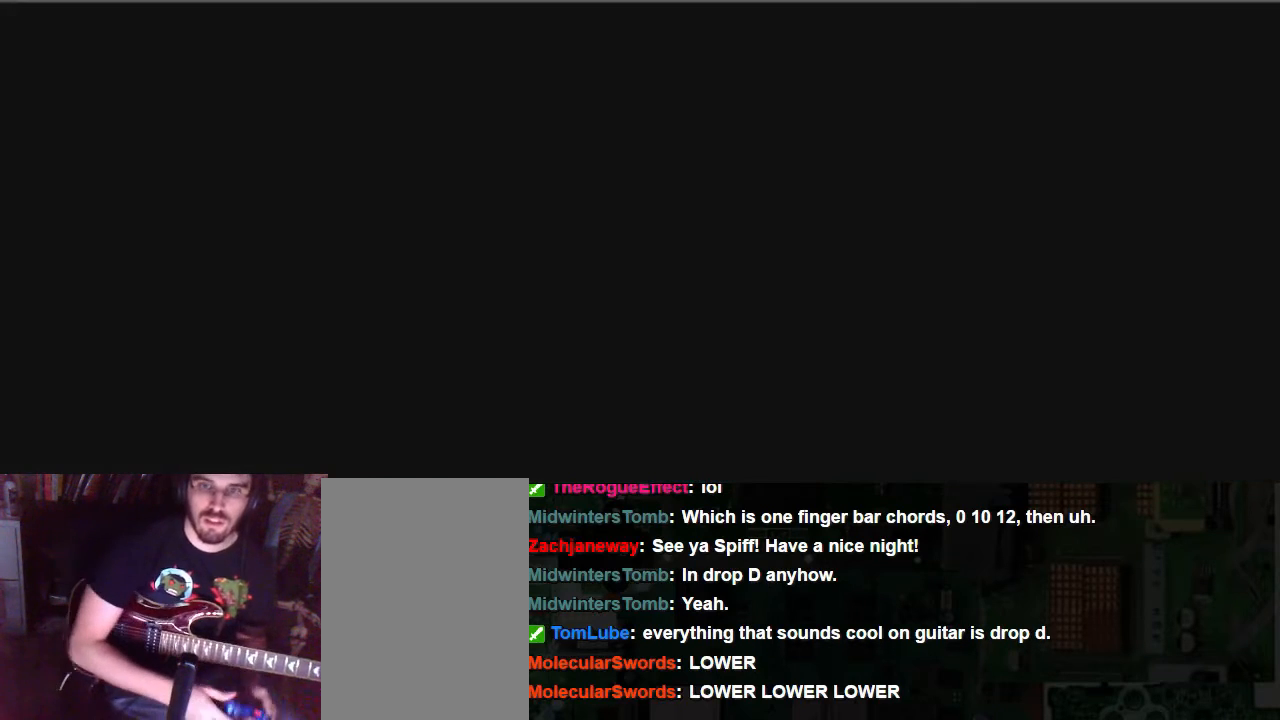
{"buttons": ["A"], "left_stick": "center", "right_stick": "center", "events": []}
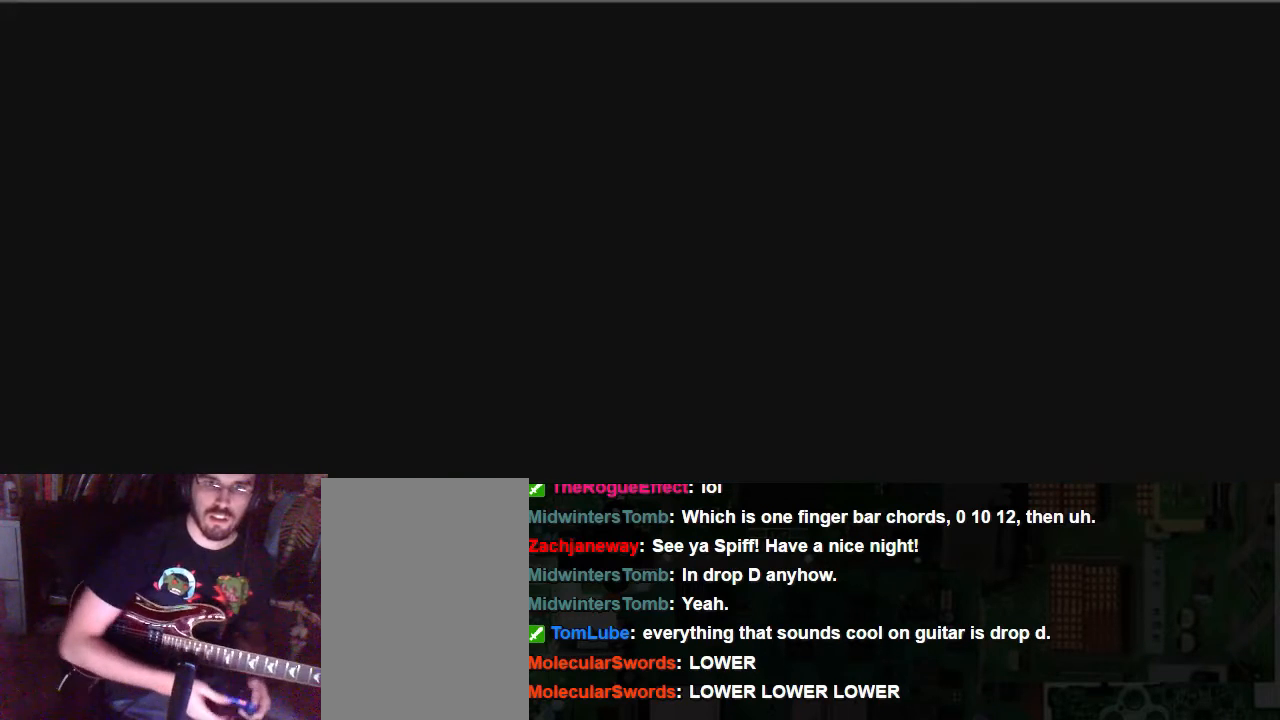
{"buttons": [], "left_stick": "center", "right_stick": "center", "events": [[135, "A", "up"]]}
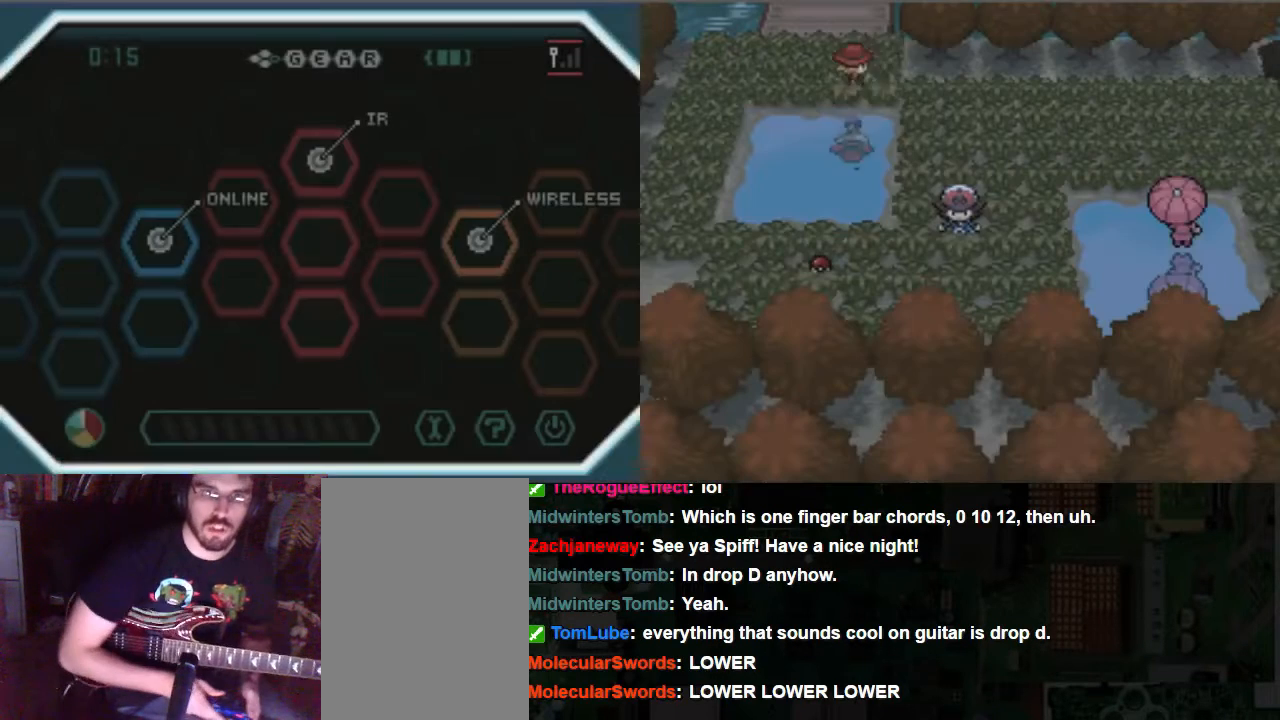
{"buttons": [], "left_stick": "center", "right_stick": "center", "events": []}
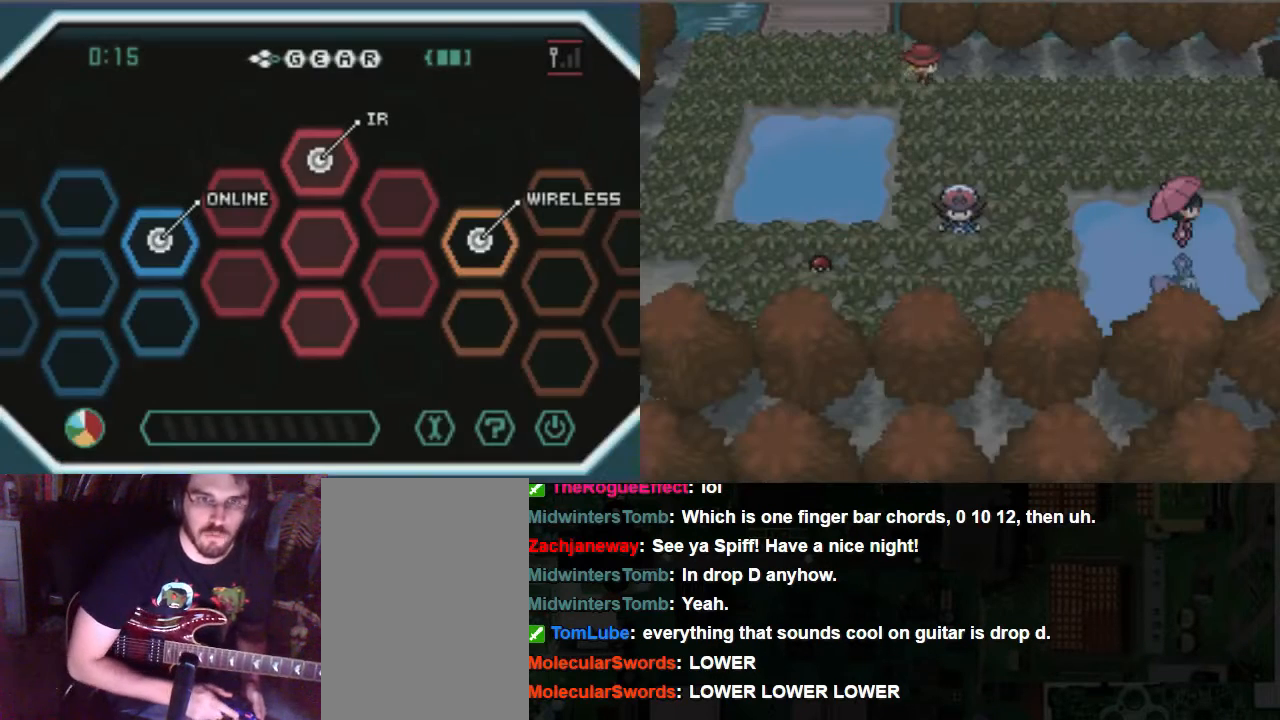
{"buttons": [], "left_stick": "center", "right_stick": "center", "events": [[371, "A", "down"], [472, "A", "up"]]}
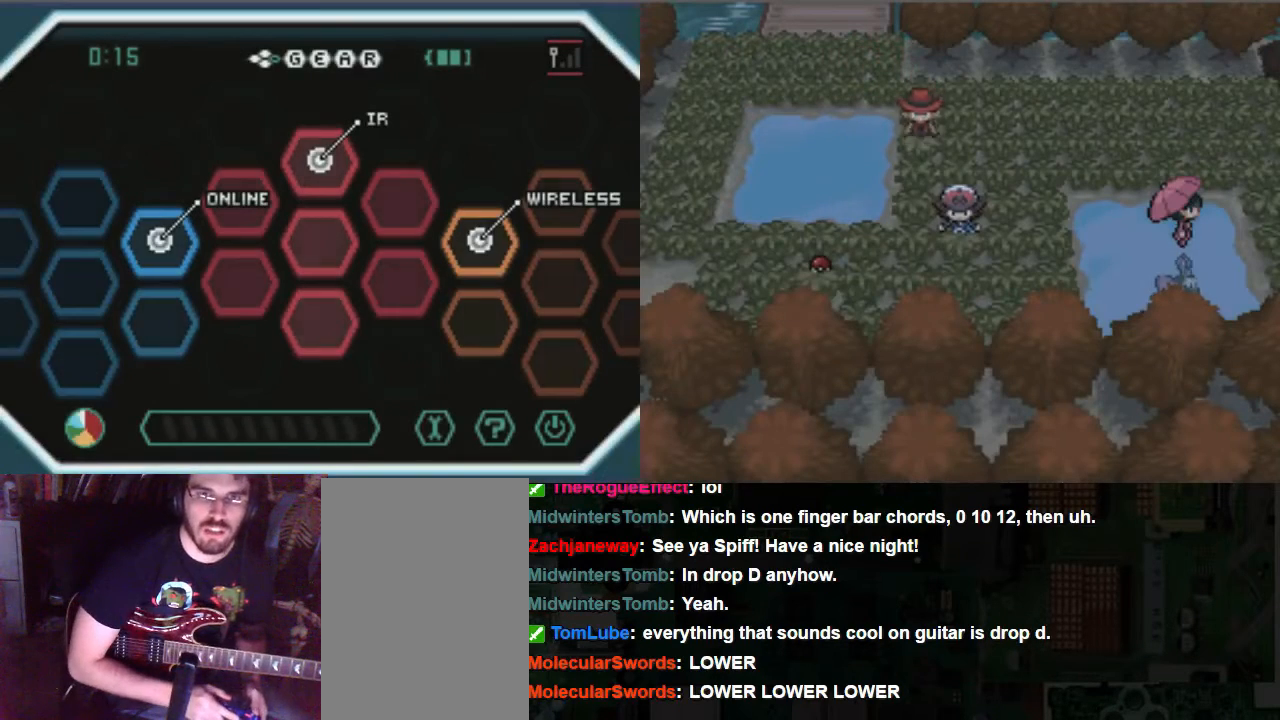
{"buttons": [], "left_stick": "center", "right_stick": "center", "events": []}